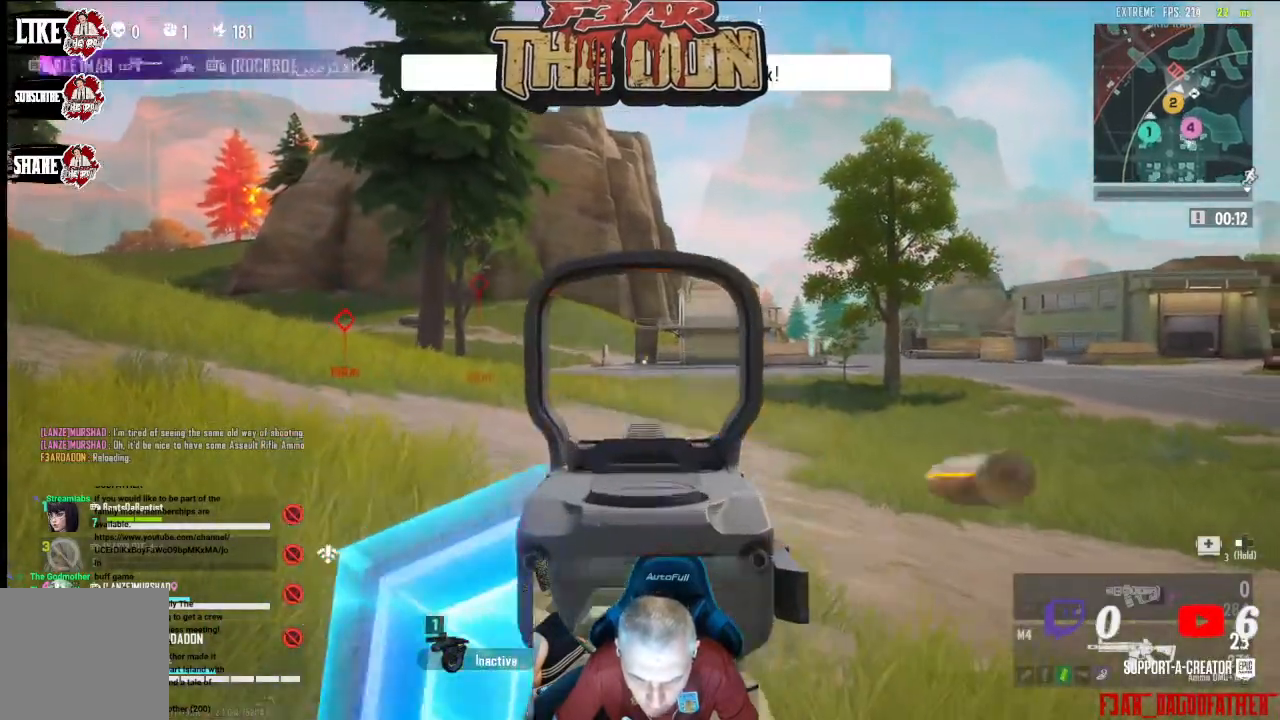
Gameplay with a controller (Xbox layout); each line is a JSON object with the inputs held at the frame after it. "events" lists button and stick changes between this image and that frame as [ms after this image, input, new state], when the widget could be followed in between.
{"buttons": ["L2"], "left_stick": "up", "right_stick": "center", "events": [[100, "right_stick", "center"], [167, "R2", "up"]]}
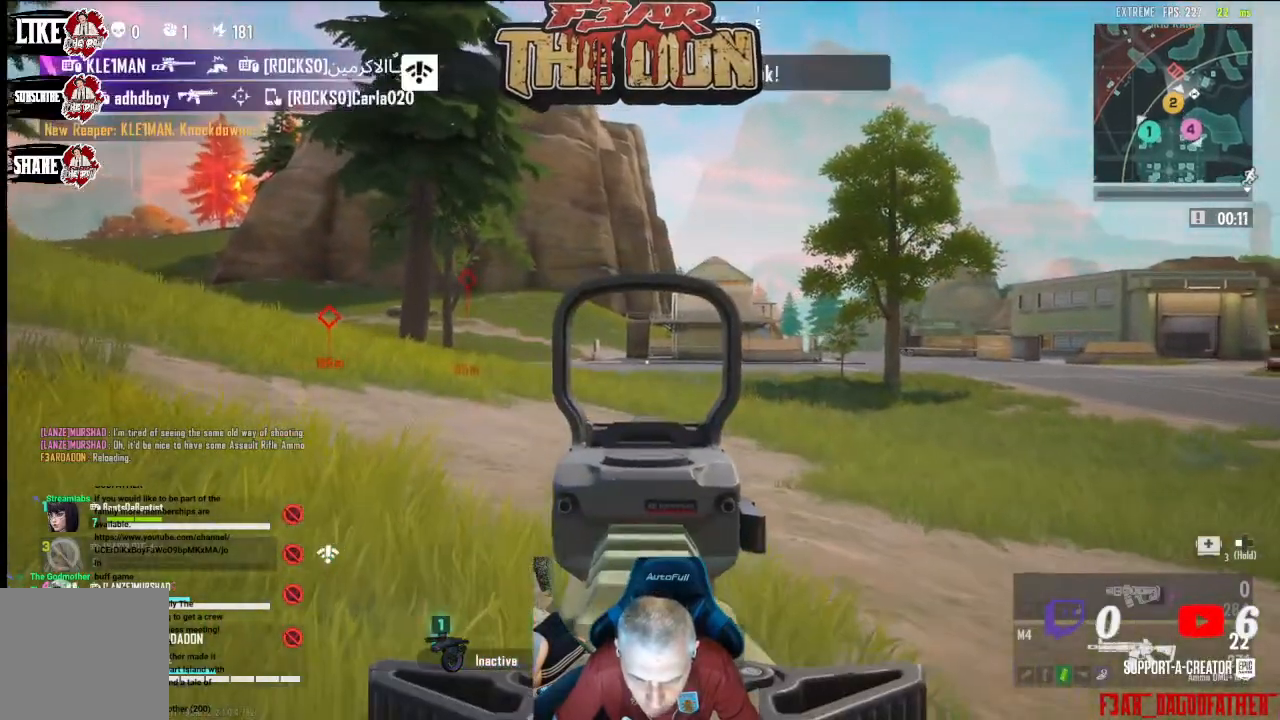
{"buttons": ["L2", "R2"], "left_stick": "up", "right_stick": "center", "events": [[267, "R2", "down"]]}
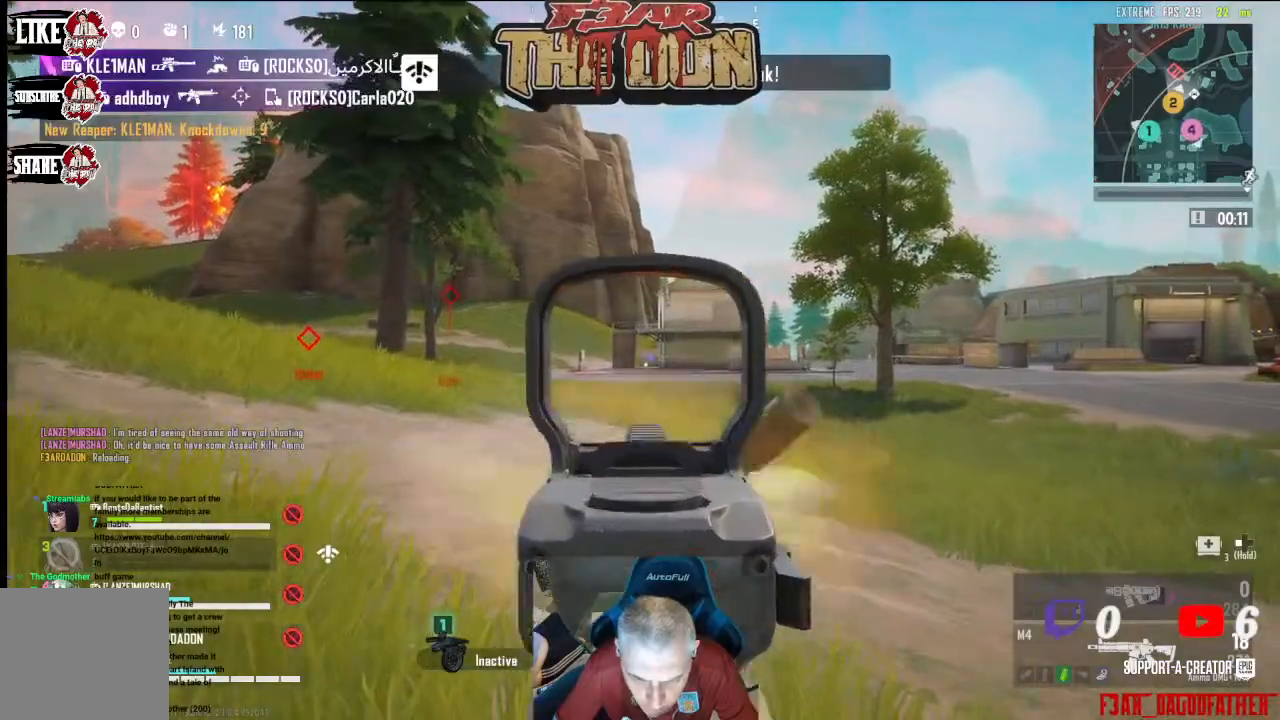
{"buttons": ["L2", "R2"], "left_stick": "up", "right_stick": "center", "events": []}
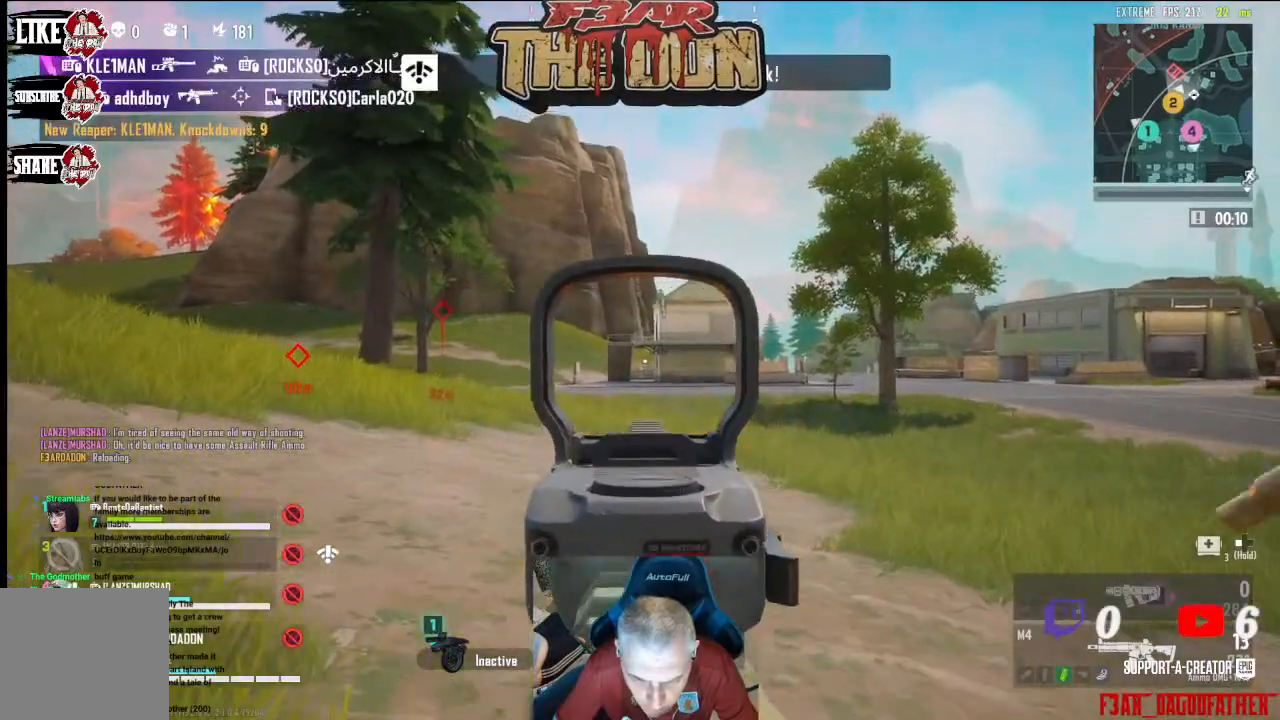
{"buttons": ["A"], "left_stick": "up", "right_stick": "center", "events": [[100, "right_stick", "down"], [233, "R2", "up"], [267, "L2", "up"], [300, "right_stick", "center"], [433, "A", "down"]]}
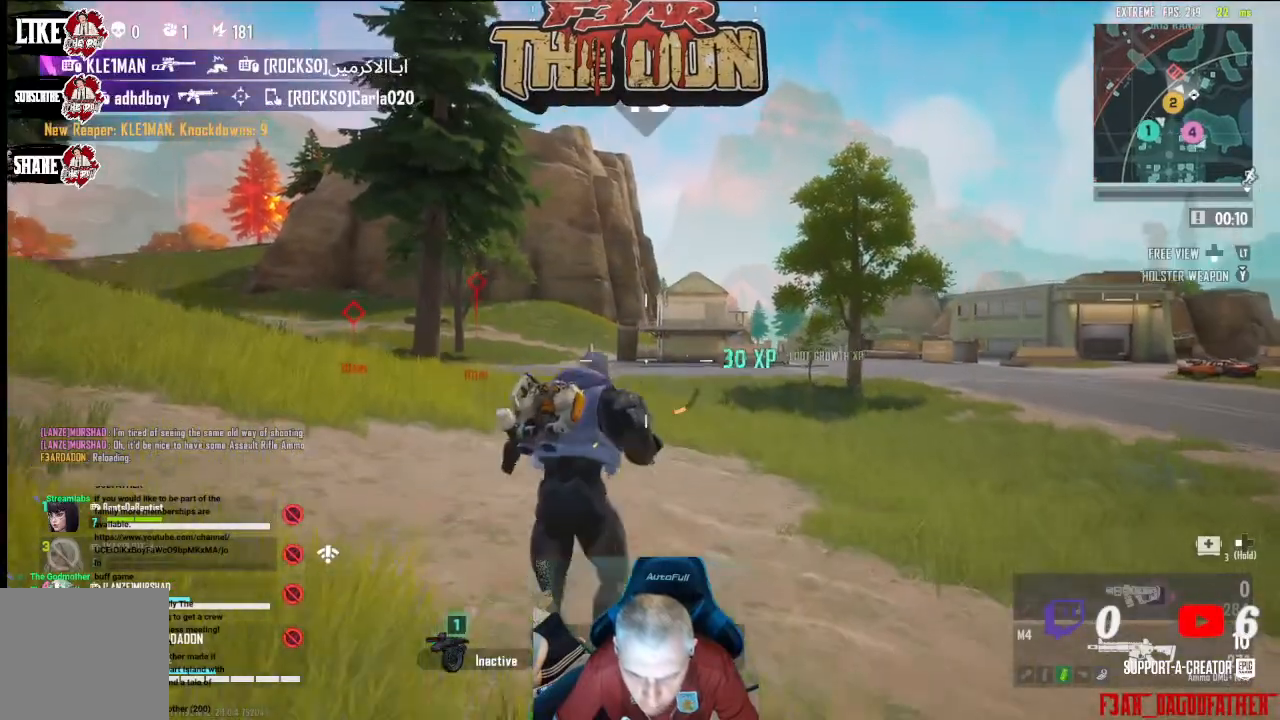
{"buttons": [], "left_stick": "center", "right_stick": "center", "events": [[33, "X", "down"], [133, "A", "up"], [133, "X", "up"], [200, "X", "down"], [267, "left_stick", "up-left"], [333, "X", "up"], [367, "left_stick", "center"]]}
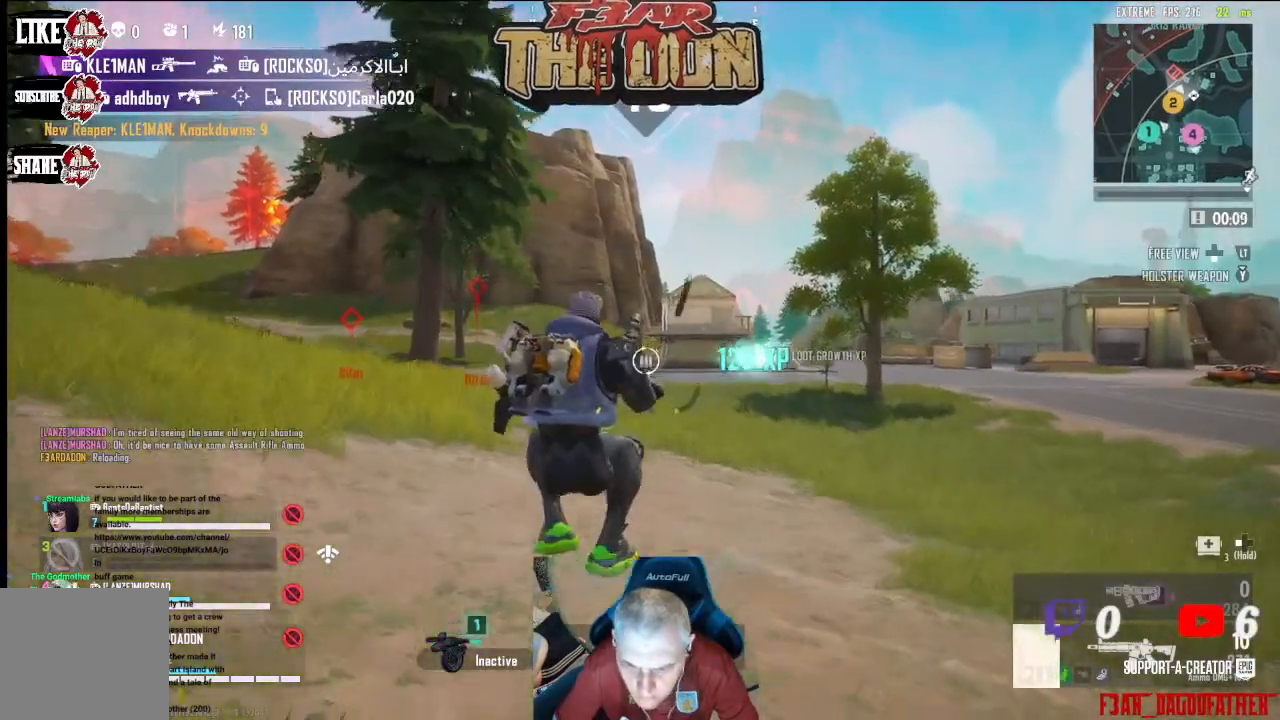
{"buttons": [], "left_stick": "up", "right_stick": "center", "events": [[67, "left_stick", "up-left"], [67, "right_stick", "down-left"], [267, "left_stick", "up"], [400, "right_stick", "center"]]}
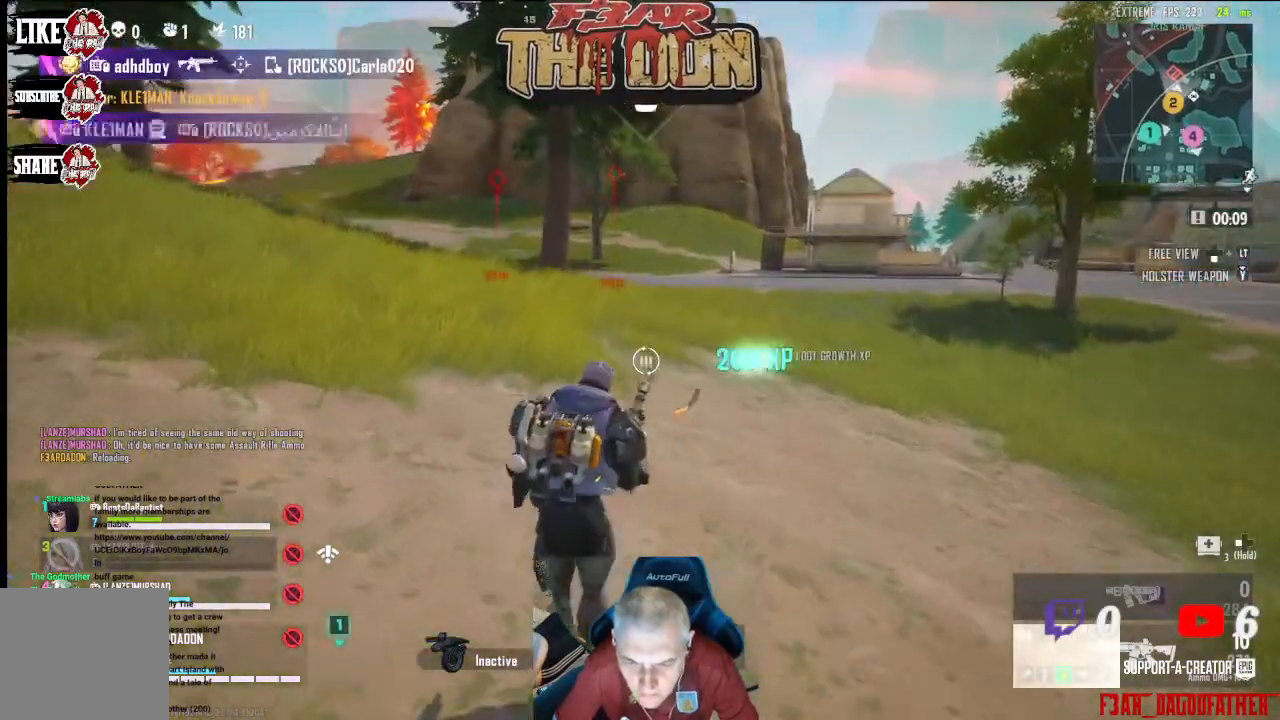
{"buttons": [], "left_stick": "up", "right_stick": "center", "events": []}
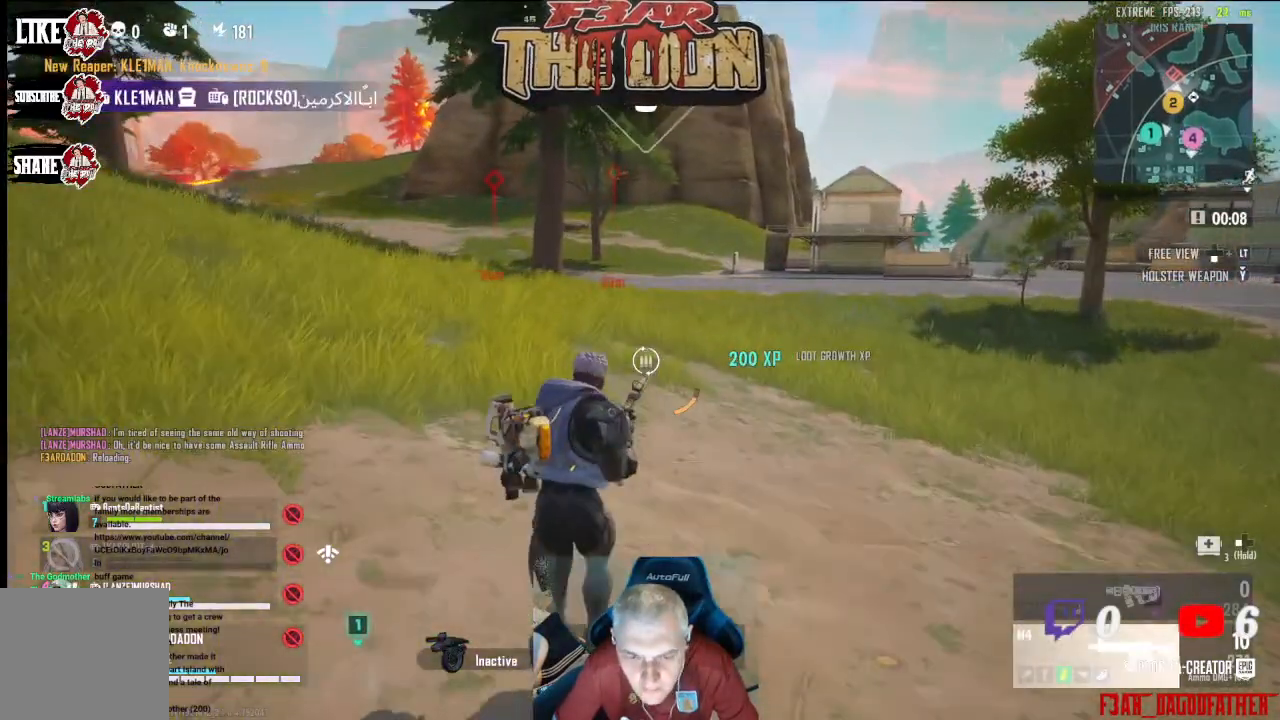
{"buttons": [], "left_stick": "up", "right_stick": "center", "events": []}
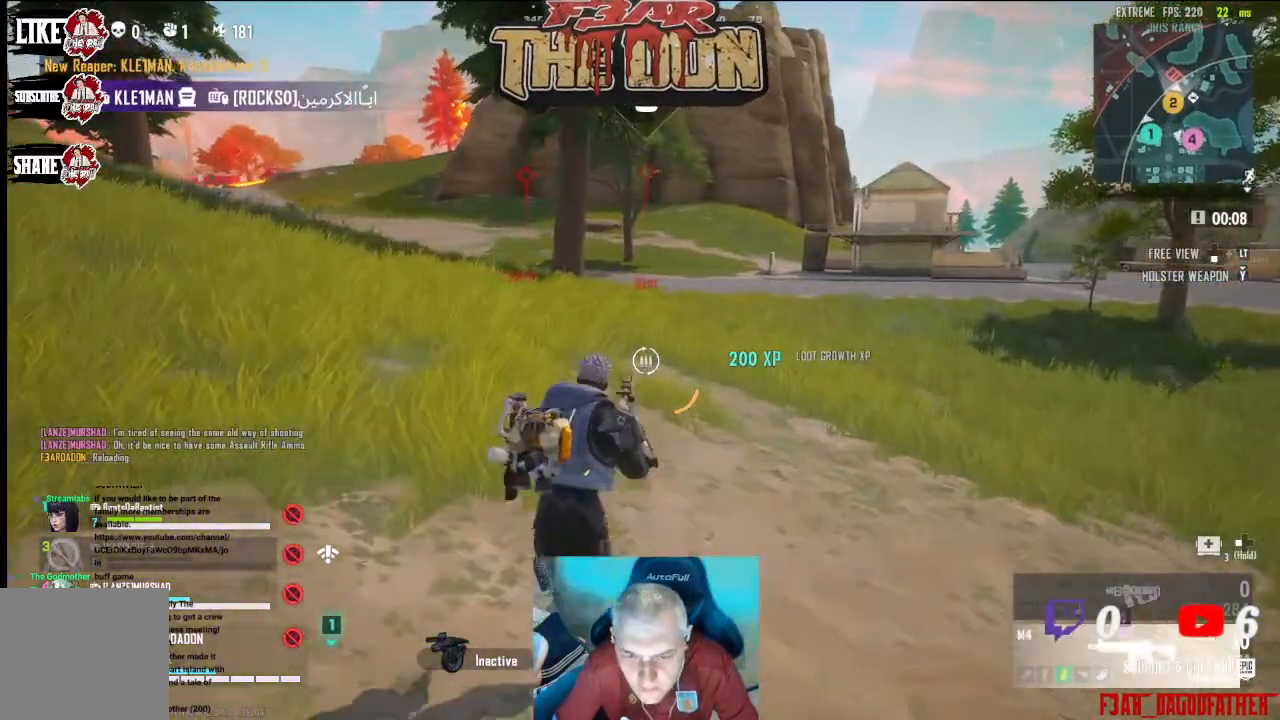
{"buttons": [], "left_stick": "up-left", "right_stick": "center", "events": [[500, "left_stick", "up-left"]]}
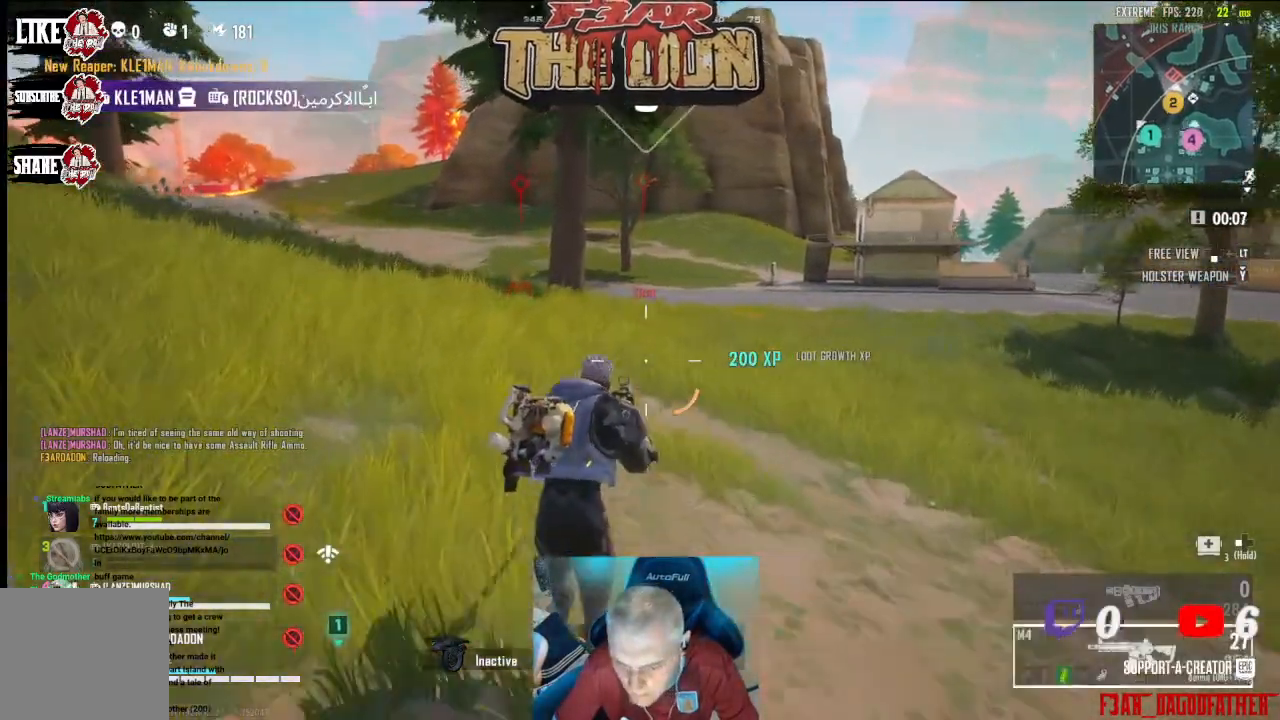
{"buttons": ["Y"], "left_stick": "up-left", "right_stick": "center", "events": [[433, "Y", "down"]]}
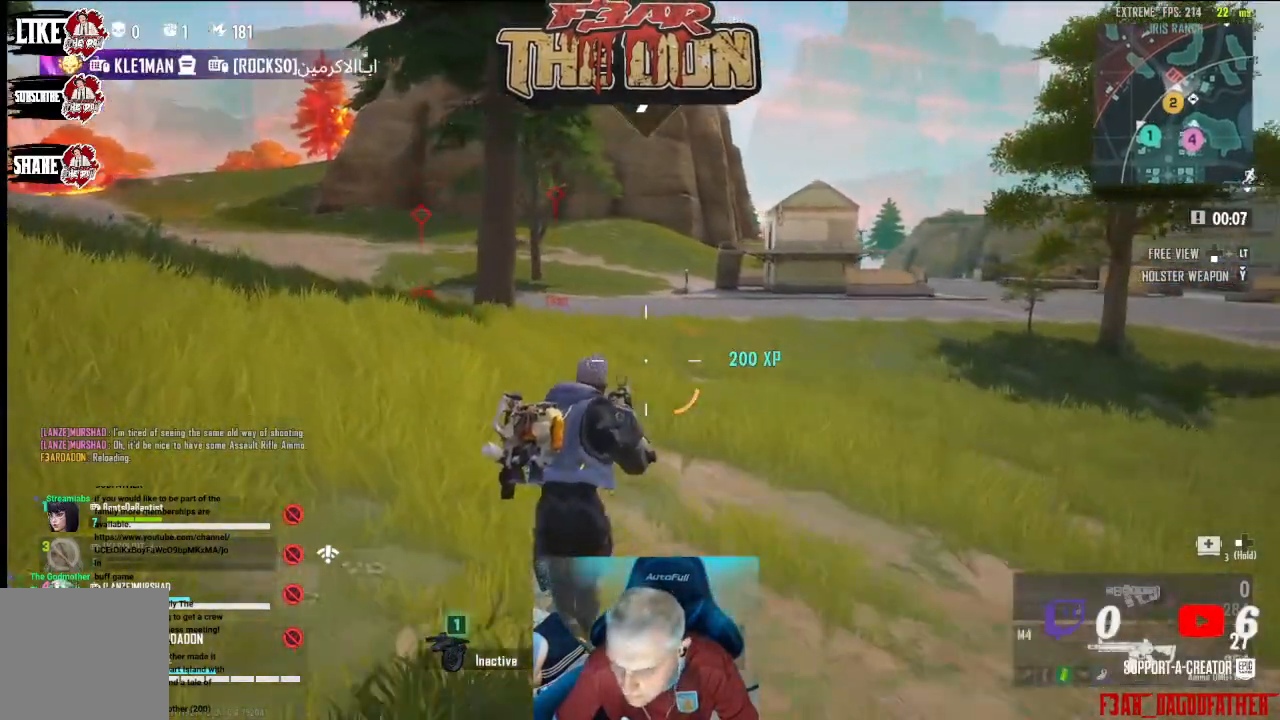
{"buttons": ["X"], "left_stick": "up-left", "right_stick": "center", "events": [[33, "Y", "up"], [267, "X", "down"], [367, "X", "up"], [467, "X", "down"]]}
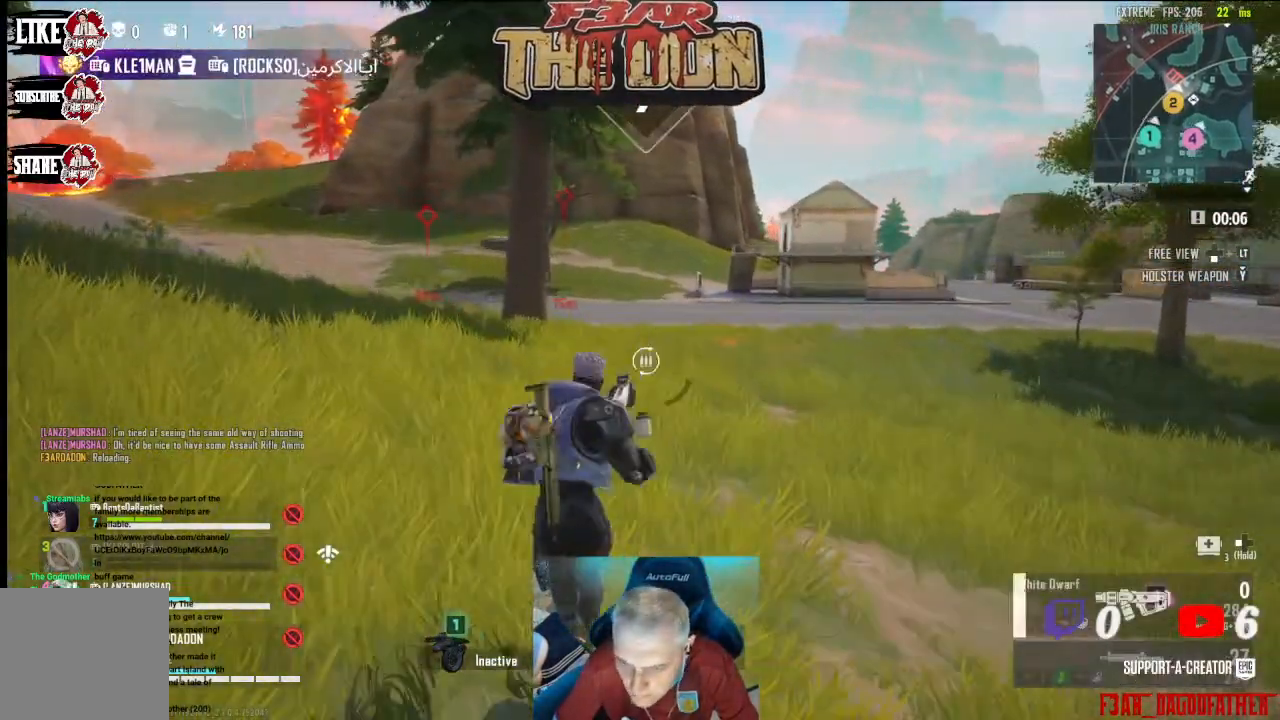
{"buttons": [], "left_stick": "up-left", "right_stick": "center", "events": [[33, "X", "up"], [133, "X", "down"], [233, "X", "up"], [333, "X", "down"], [433, "X", "up"]]}
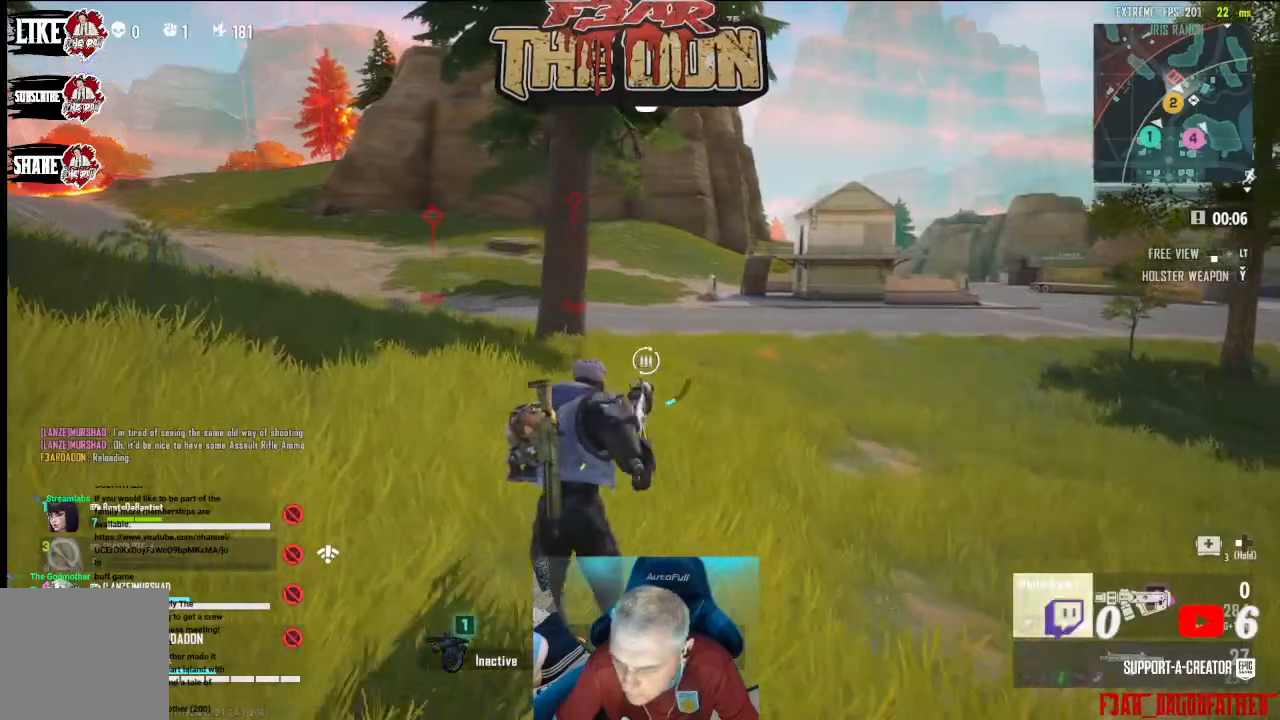
{"buttons": [], "left_stick": "up-left", "right_stick": "center", "events": [[33, "X", "down"], [133, "X", "up"]]}
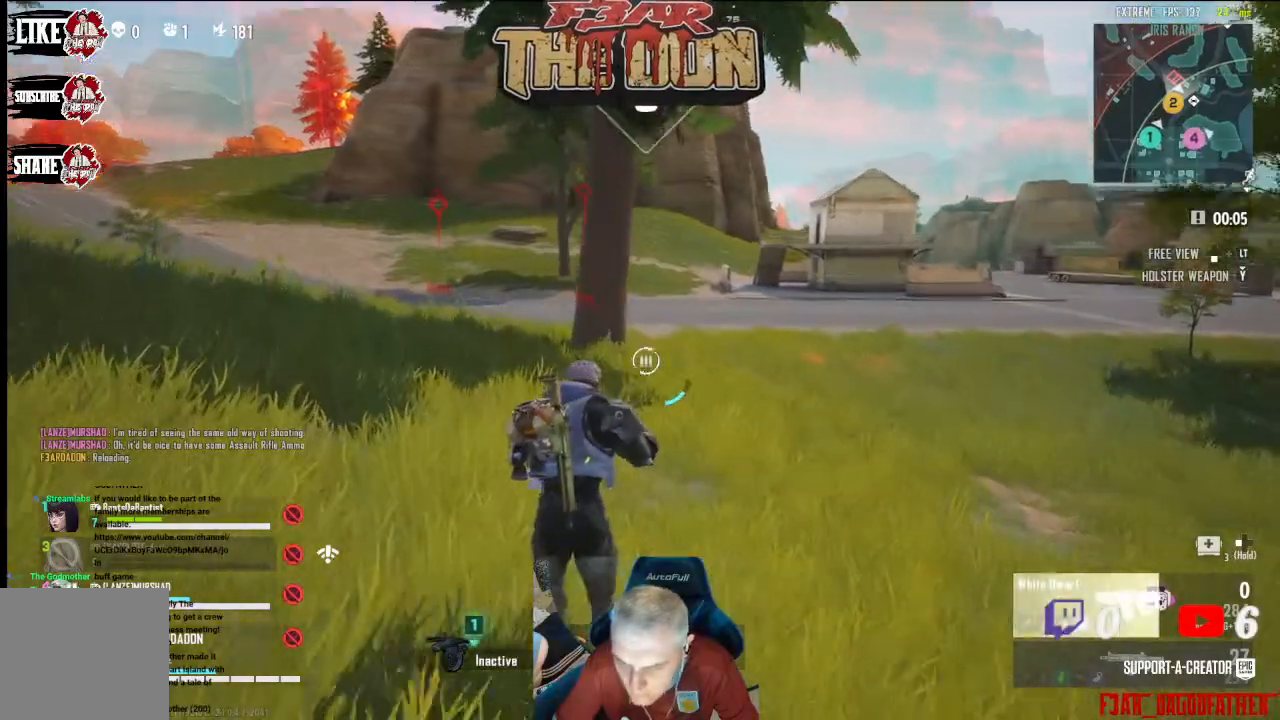
{"buttons": [], "left_stick": "up", "right_stick": "center", "events": [[67, "left_stick", "up"]]}
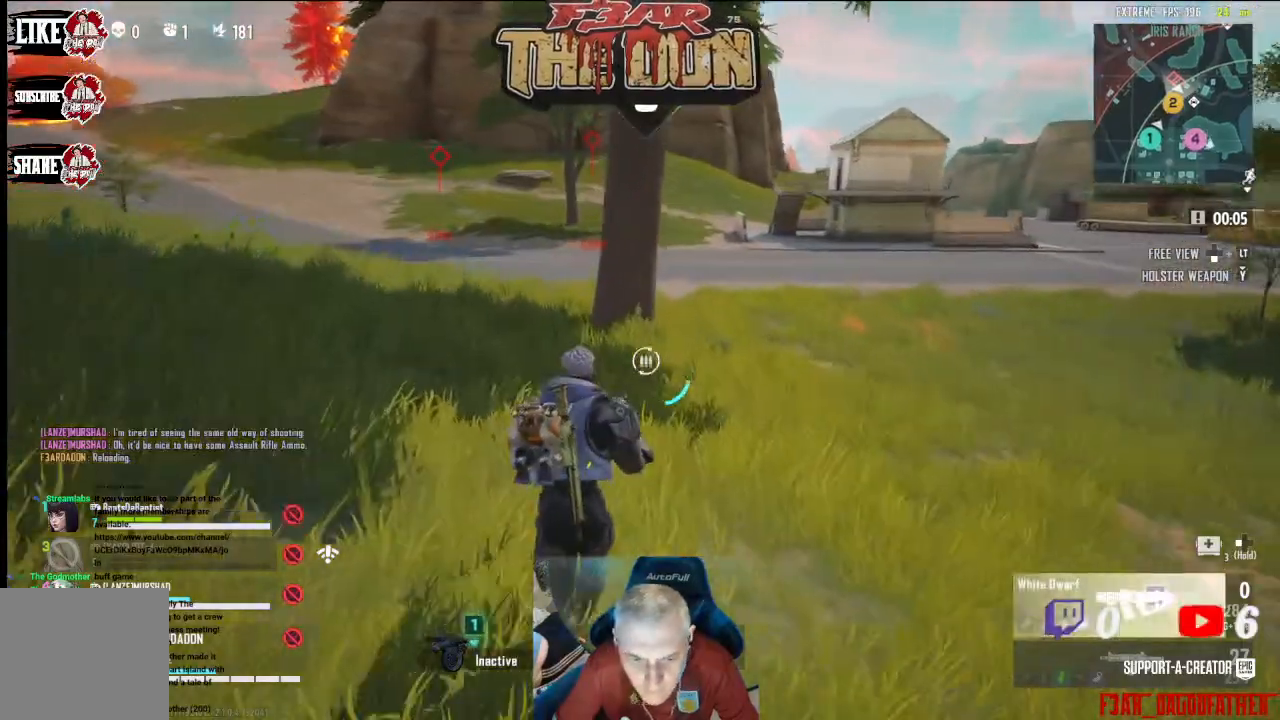
{"buttons": [], "left_stick": "up", "right_stick": "up-right", "events": [[467, "right_stick", "up-right"]]}
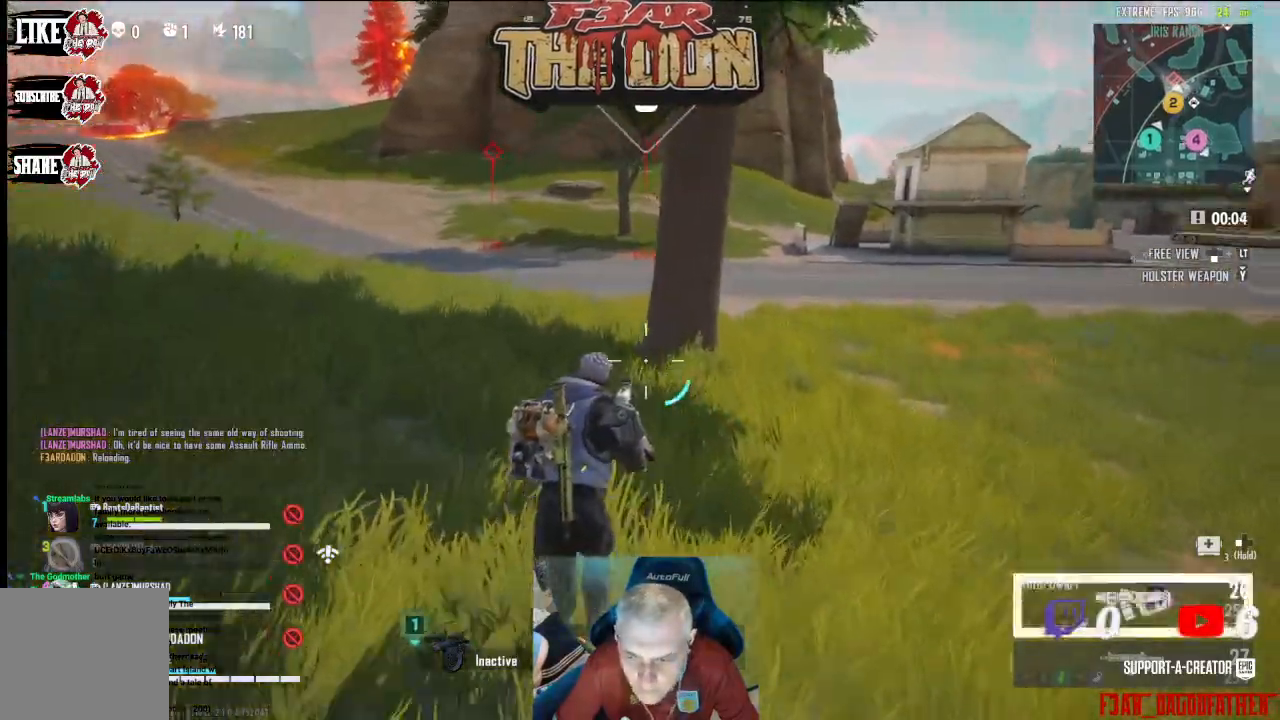
{"buttons": [], "left_stick": "up-left", "right_stick": "center", "events": [[33, "left_stick", "up-left"], [500, "right_stick", "center"]]}
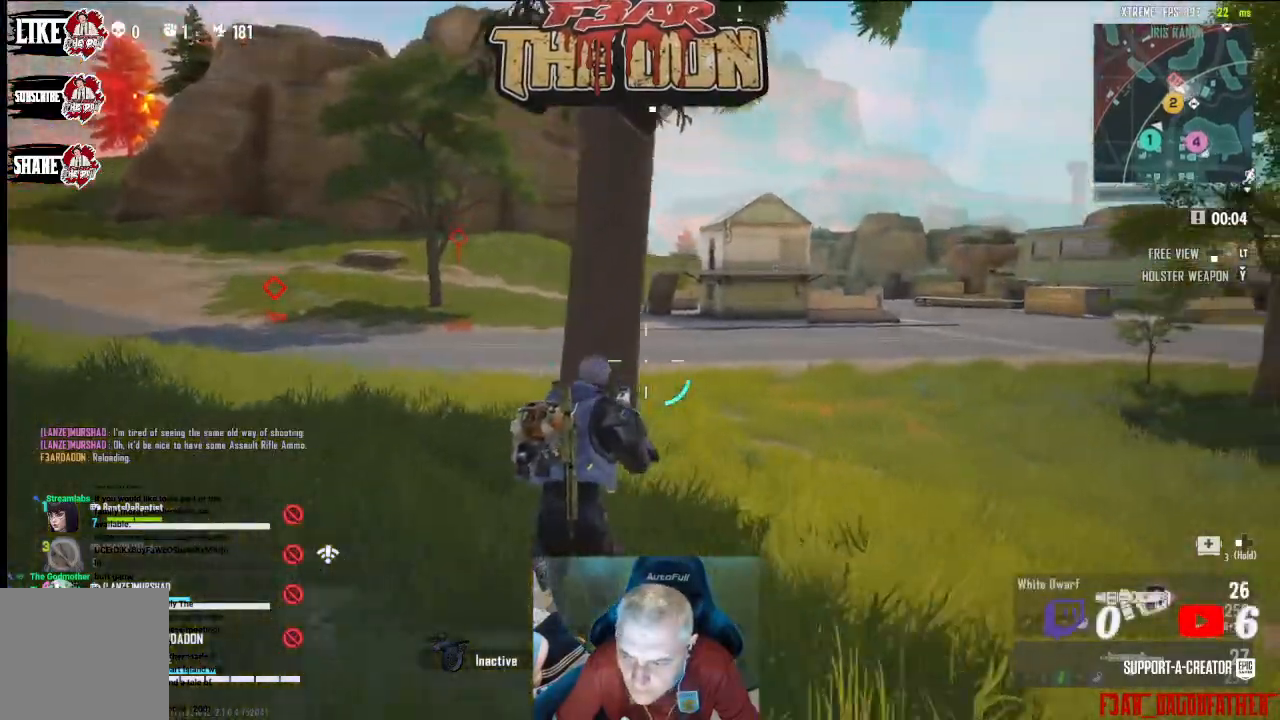
{"buttons": [], "left_stick": "up-left", "right_stick": "center", "events": []}
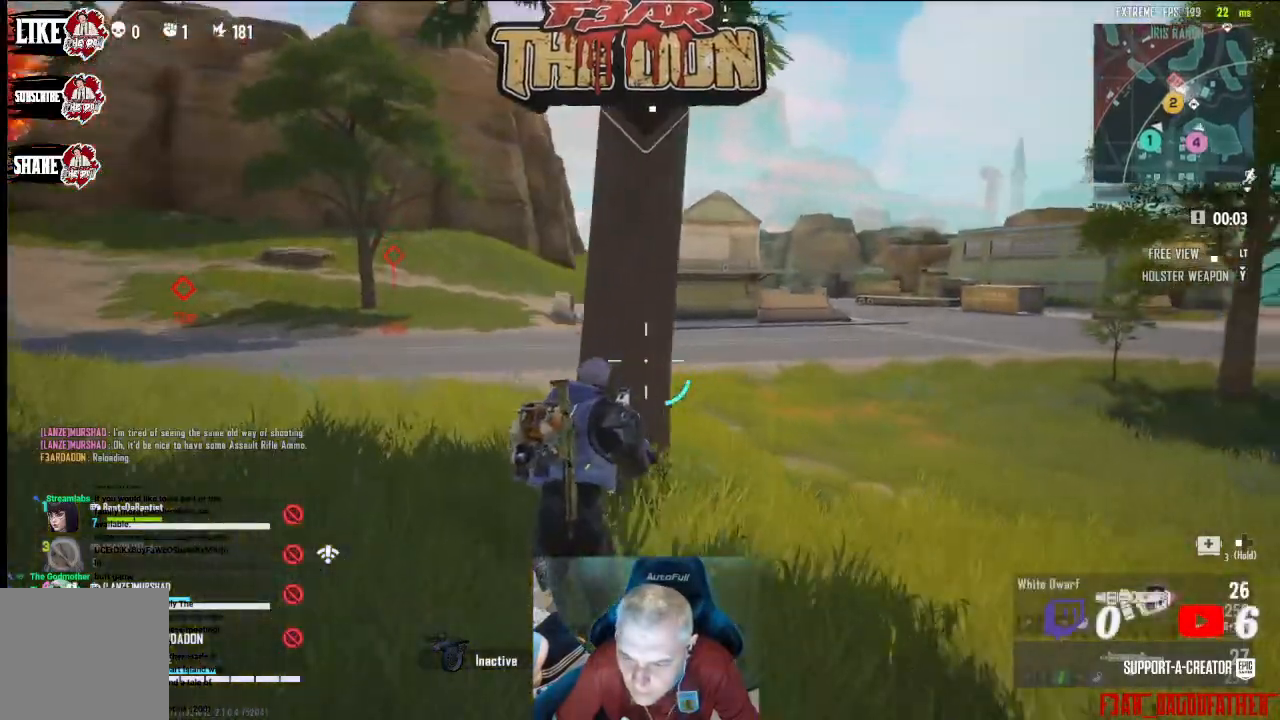
{"buttons": [], "left_stick": "up", "right_stick": "center", "events": [[333, "L3", "down"], [500, "L3", "up"], [500, "left_stick", "up"]]}
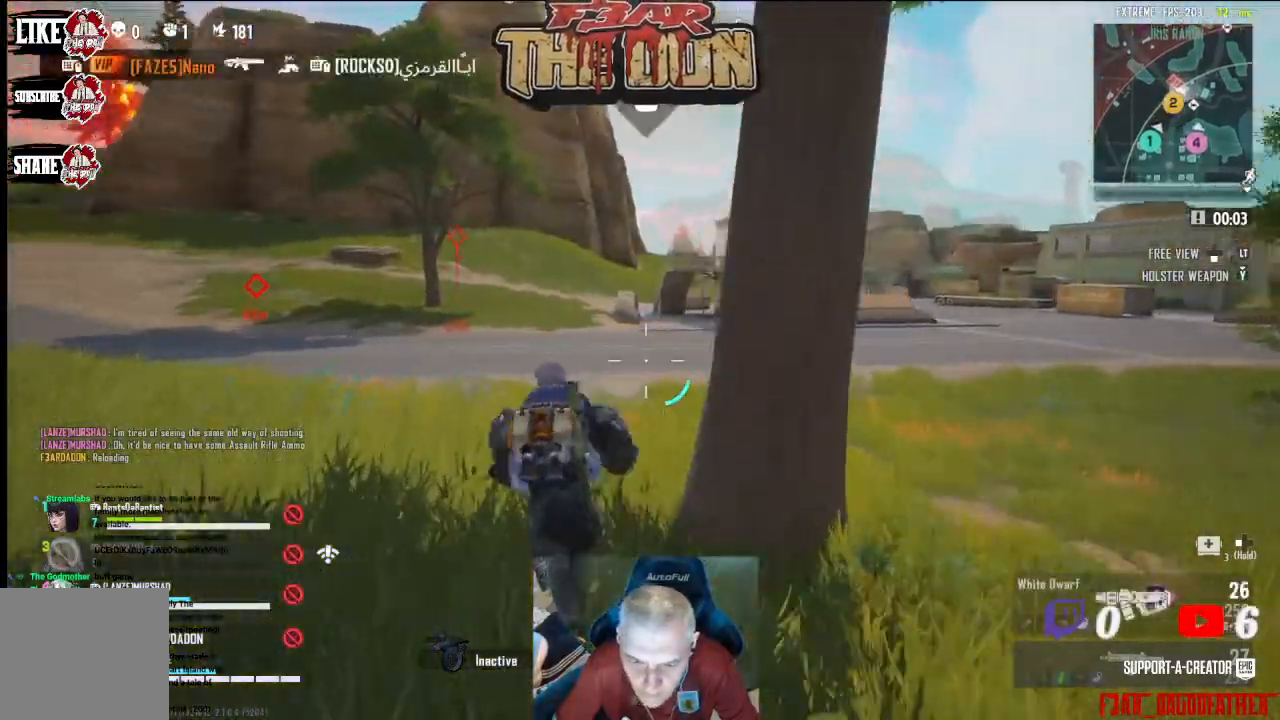
{"buttons": [], "left_stick": "up", "right_stick": "left", "events": [[167, "right_stick", "left"]]}
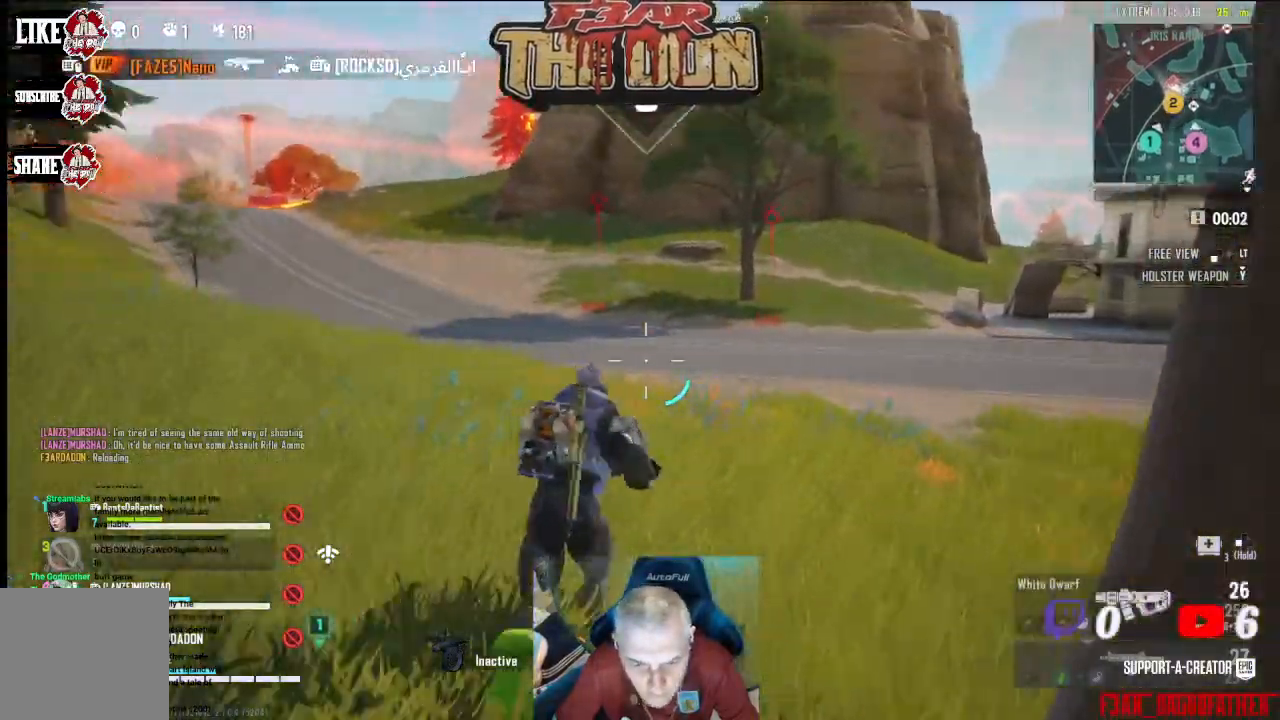
{"buttons": [], "left_stick": "up", "right_stick": "center", "events": [[467, "right_stick", "center"]]}
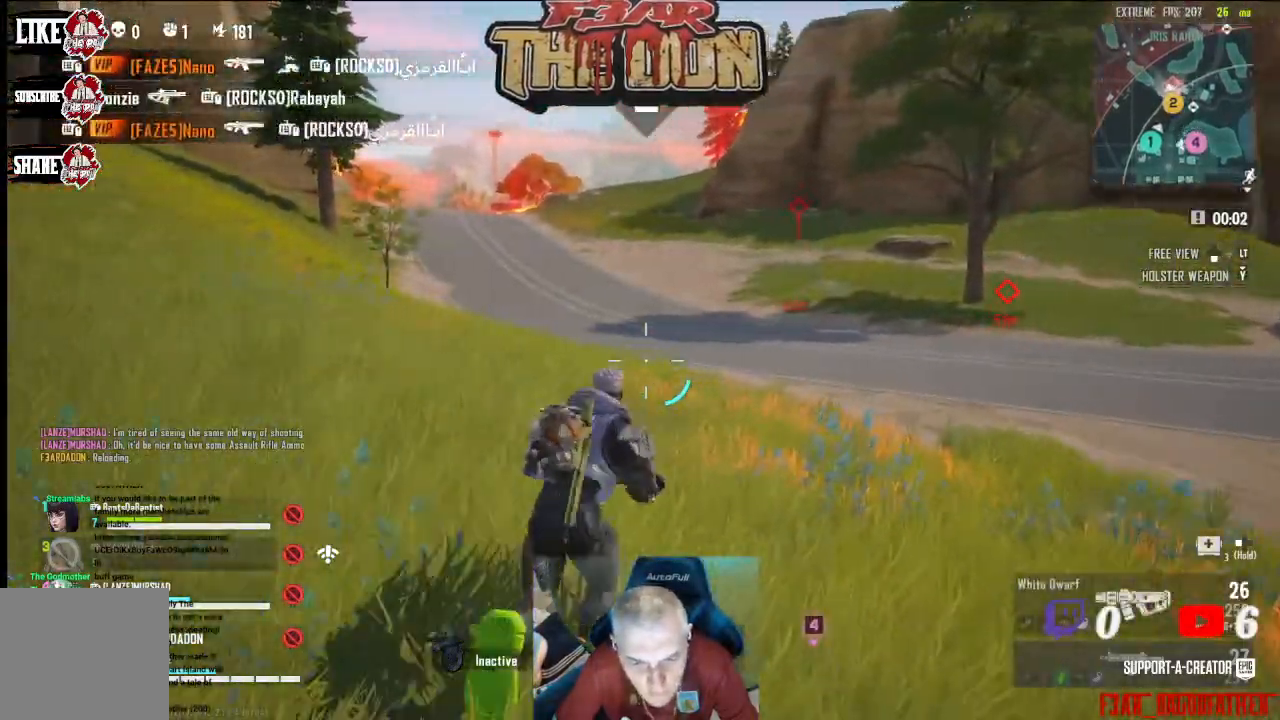
{"buttons": [], "left_stick": "up", "right_stick": "right", "events": [[100, "right_stick", "right"], [367, "right_stick", "center"], [467, "right_stick", "right"]]}
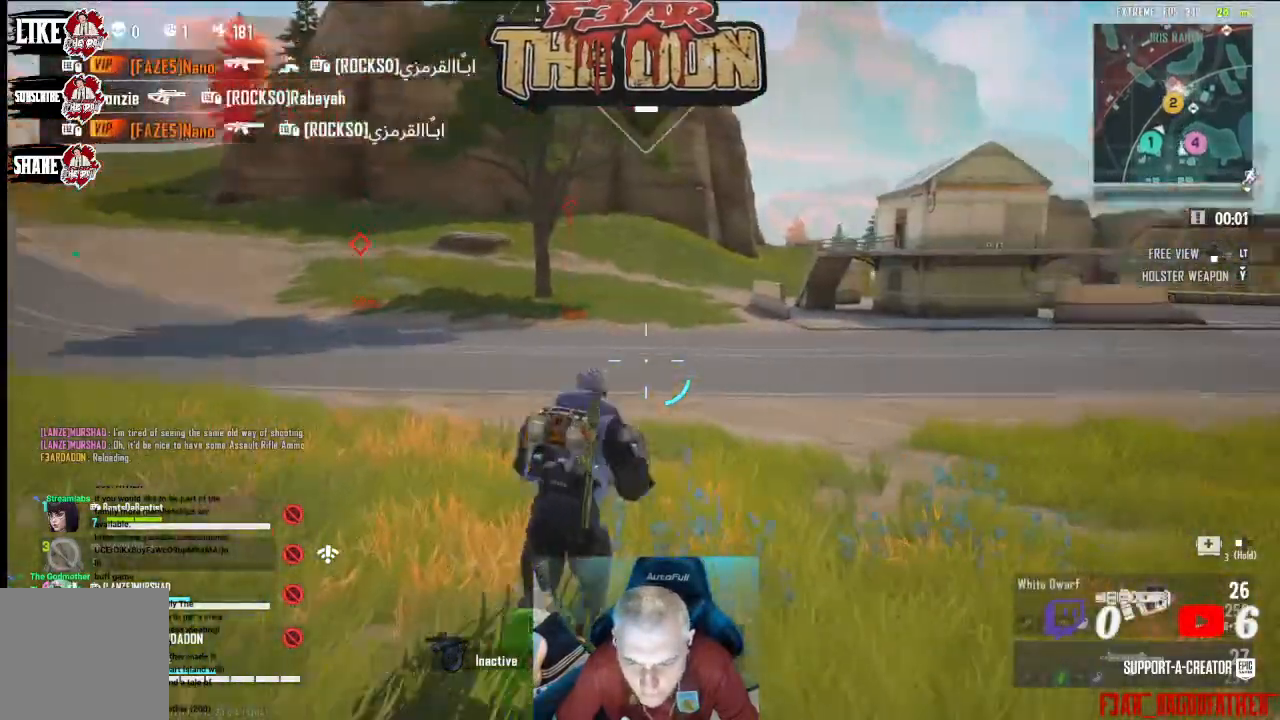
{"buttons": [], "left_stick": "up", "right_stick": "center", "events": [[167, "right_stick", "center"]]}
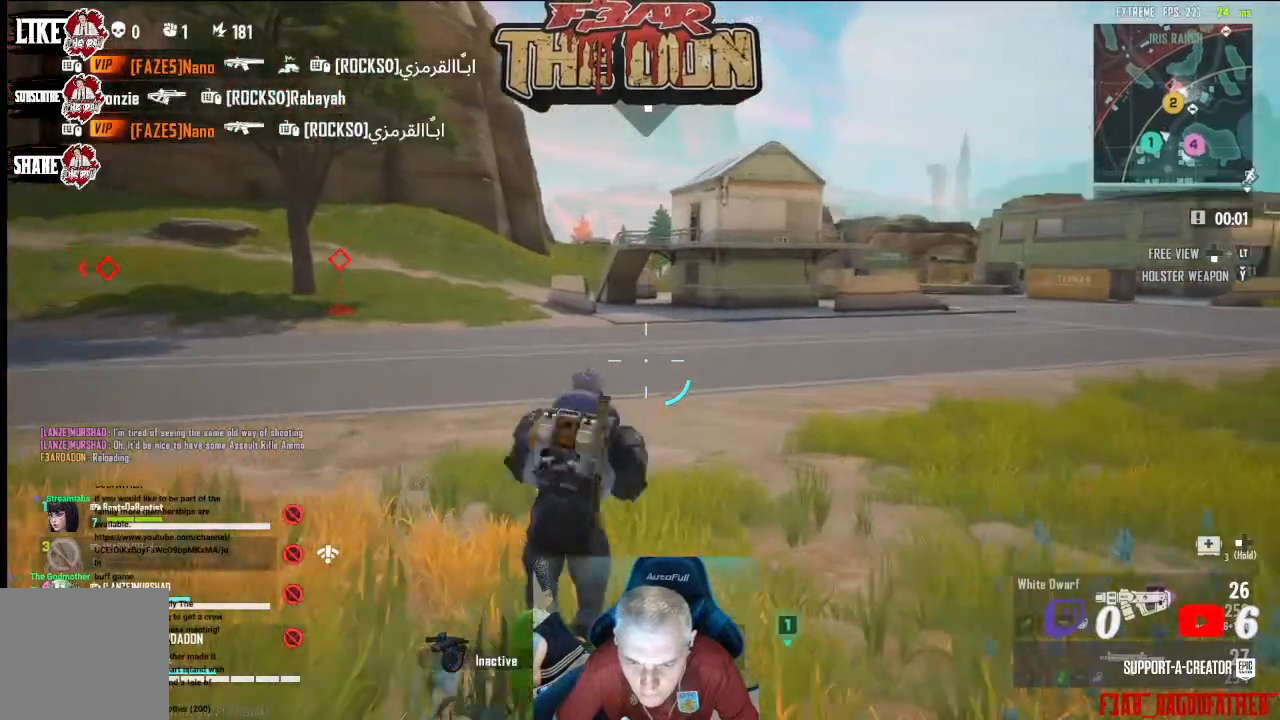
{"buttons": [], "left_stick": "up", "right_stick": "center", "events": []}
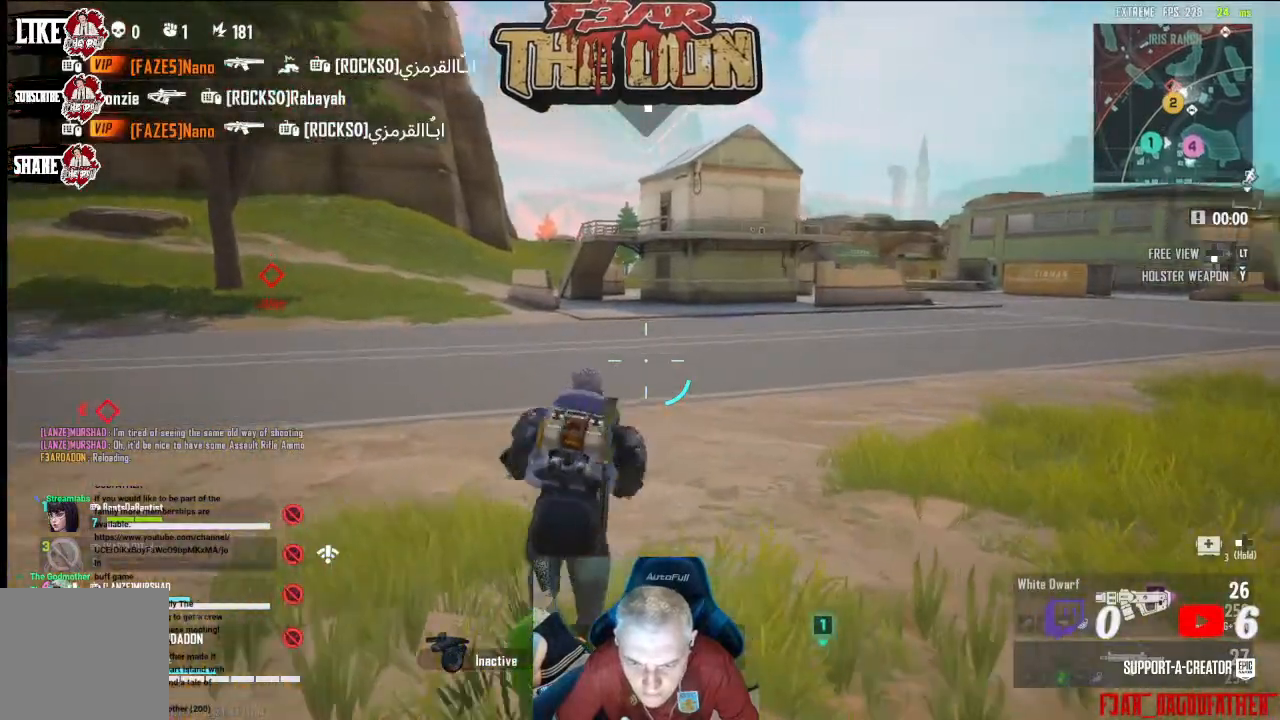
{"buttons": [], "left_stick": "up", "right_stick": "center", "events": []}
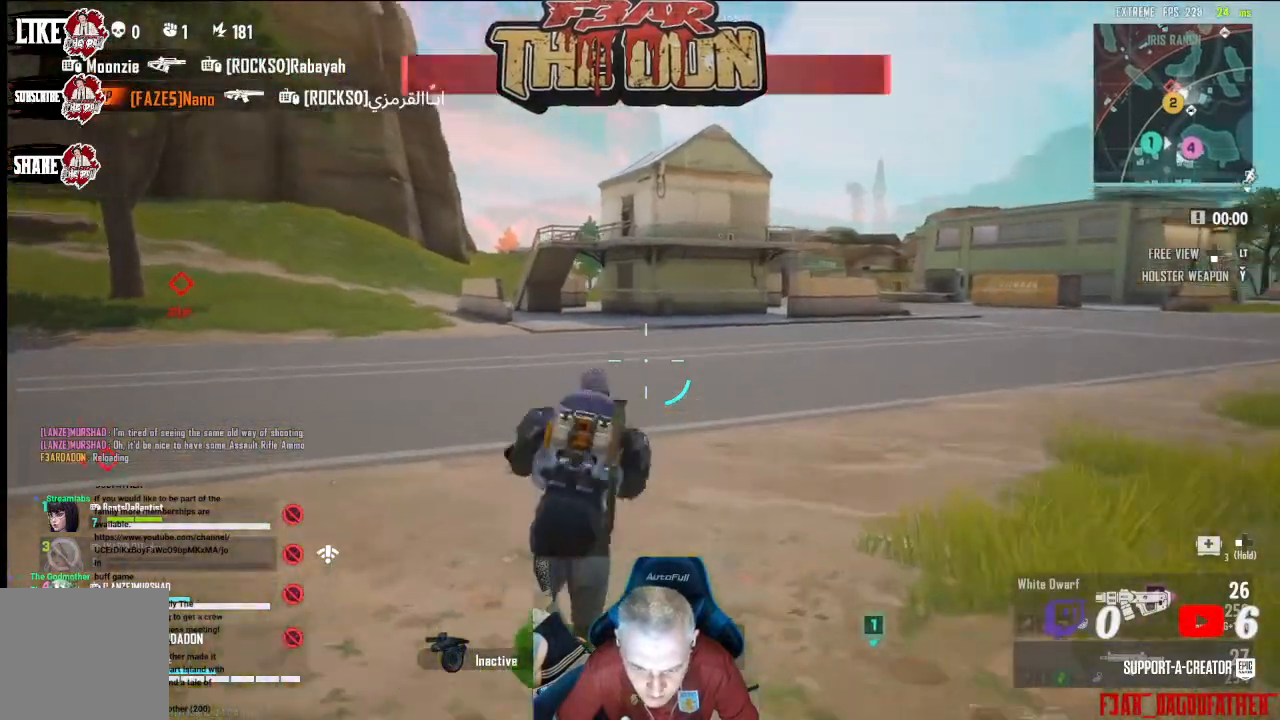
{"buttons": [], "left_stick": "up", "right_stick": "center", "events": [[33, "right_stick", "up-left"], [267, "right_stick", "center"]]}
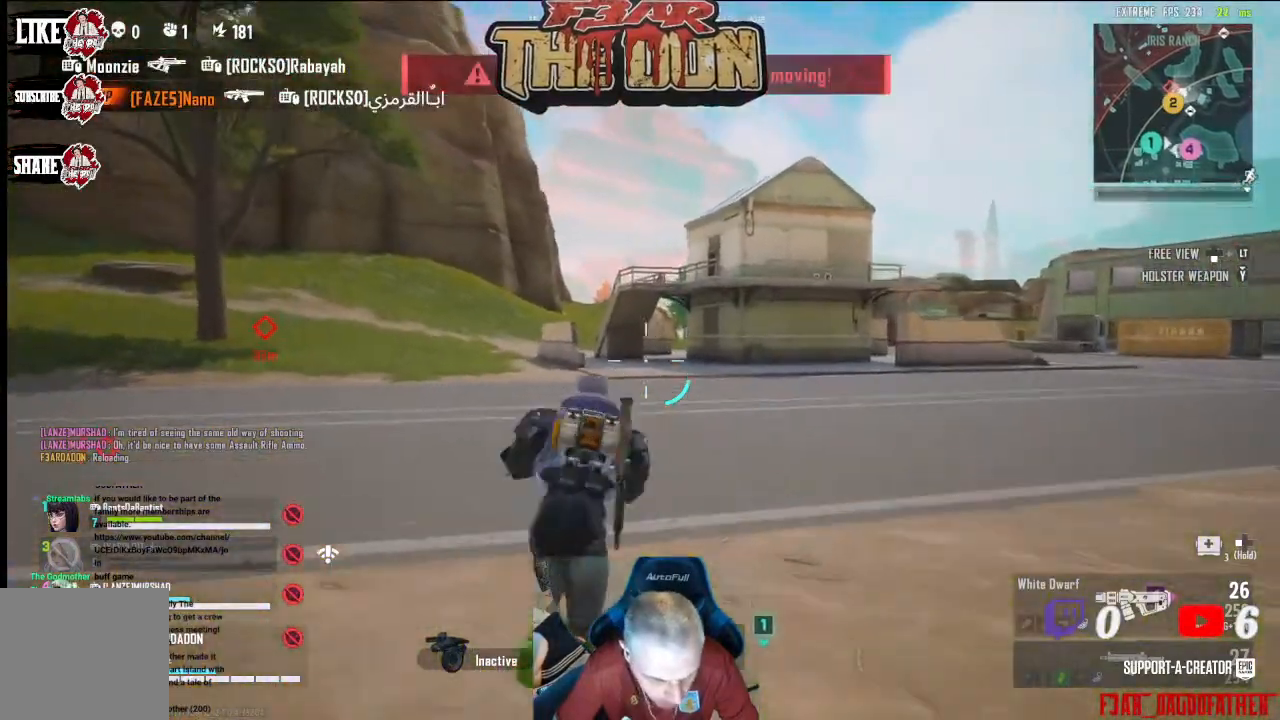
{"buttons": [], "left_stick": "up", "right_stick": "center", "events": [[267, "L3", "down"], [467, "L3", "up"]]}
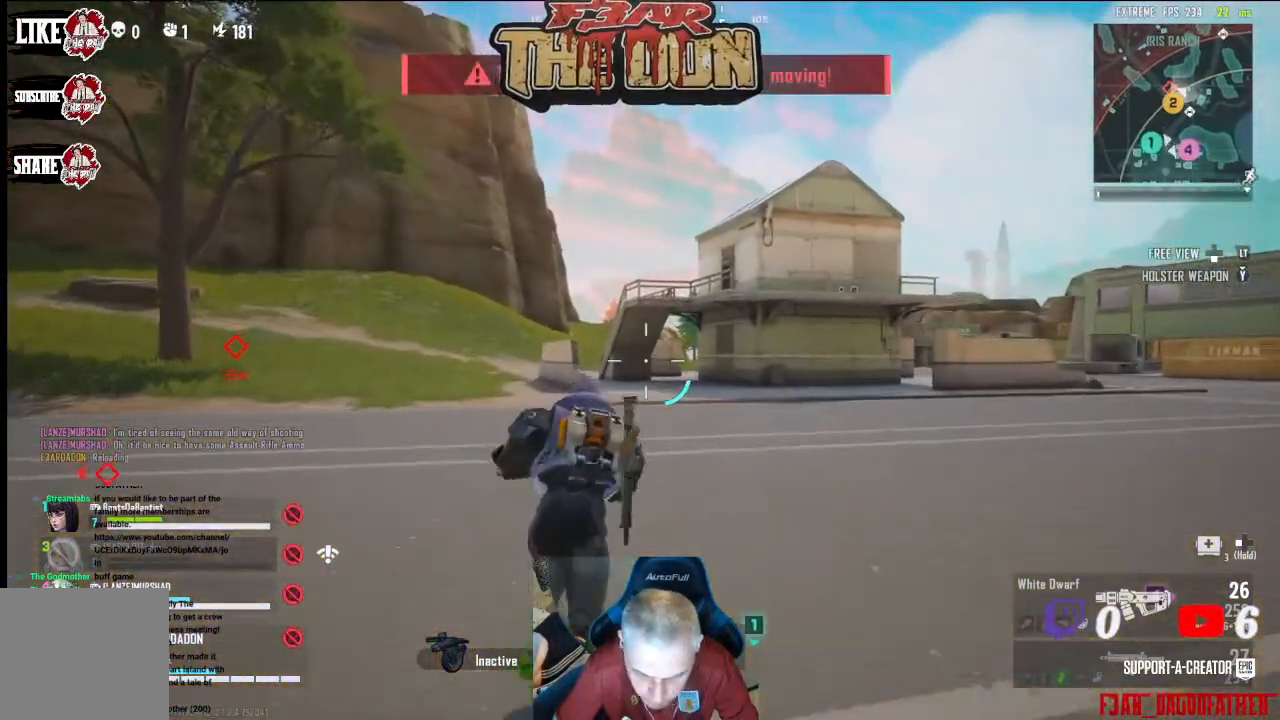
{"buttons": [], "left_stick": "up", "right_stick": "down", "events": [[467, "right_stick", "down"]]}
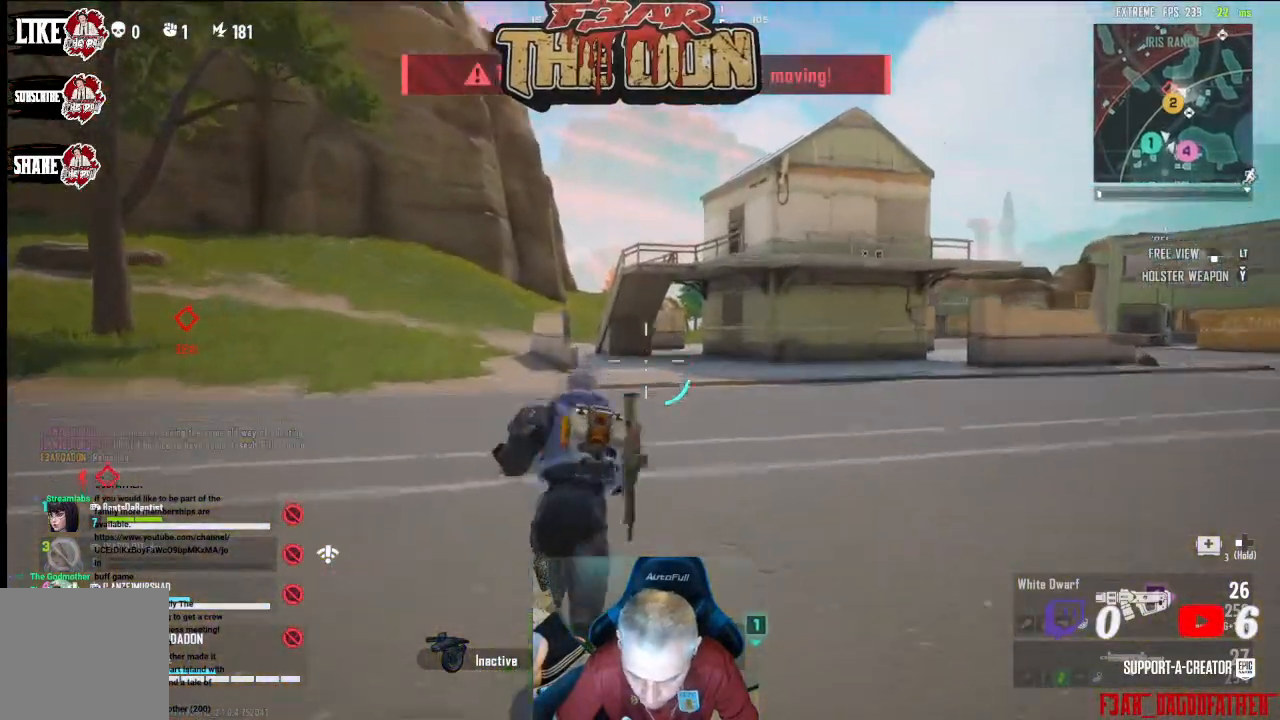
{"buttons": [], "left_stick": "up", "right_stick": "center", "events": [[200, "right_stick", "center"]]}
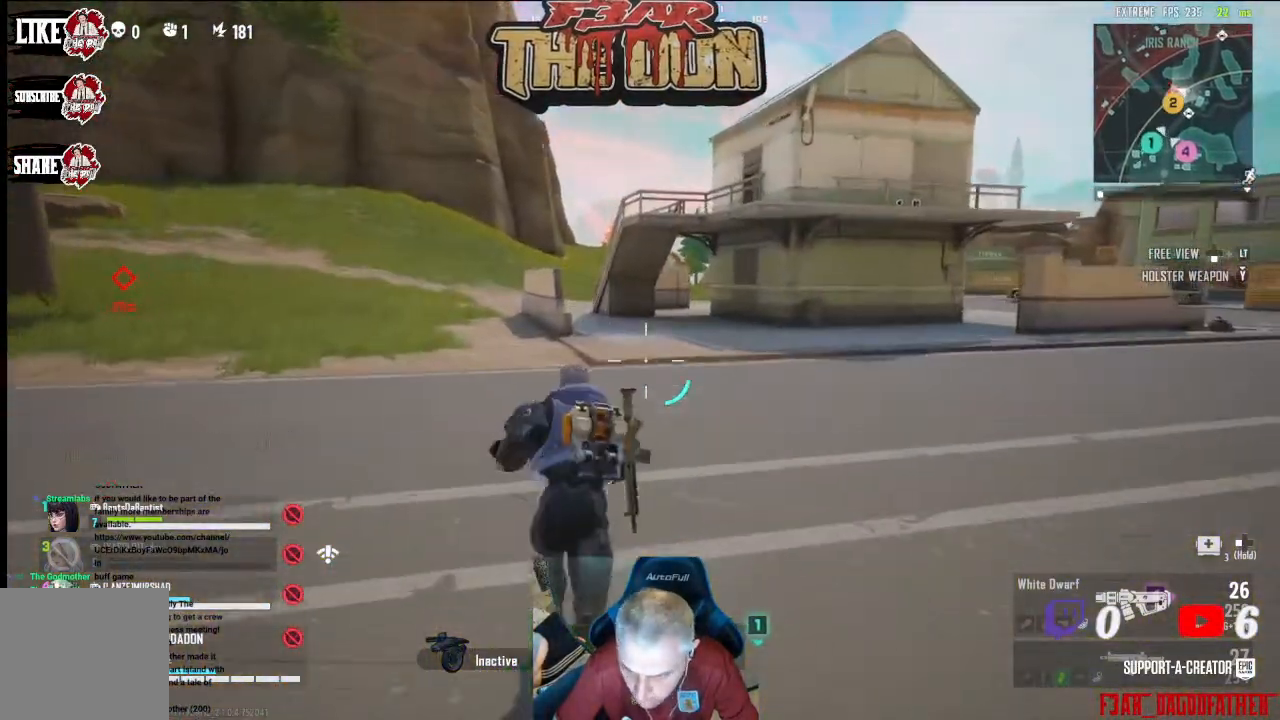
{"buttons": [], "left_stick": "up", "right_stick": "center", "events": [[200, "Y", "down"], [300, "Y", "up"]]}